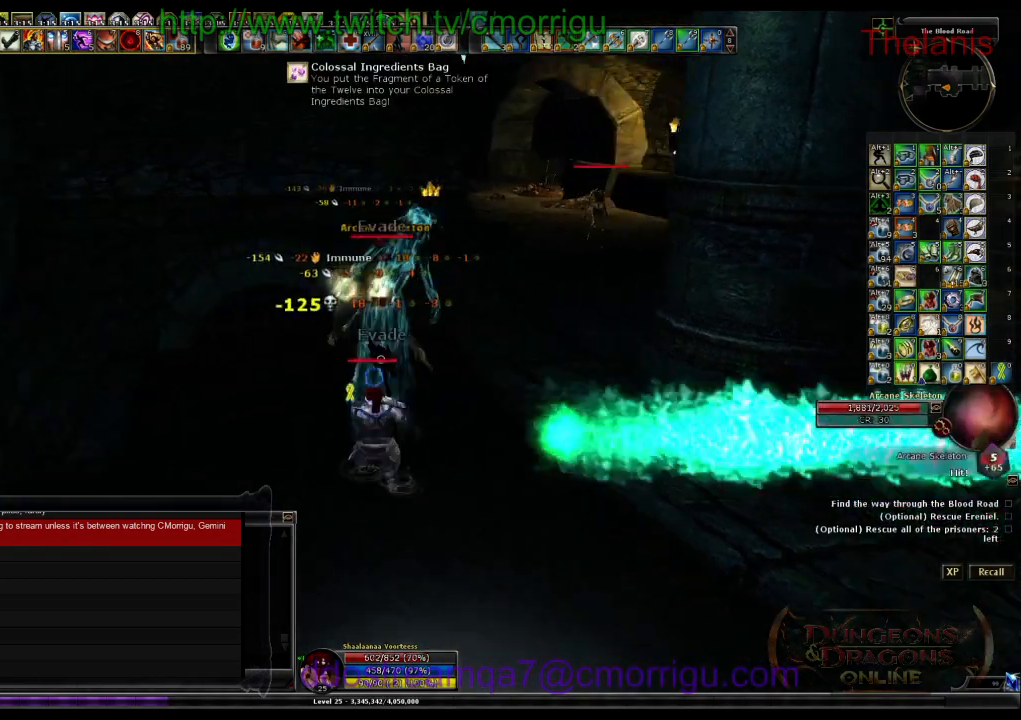
Gameplay with keyboard; each line is a JSON object with the keys held at the frame after it. "events" lists presses ("down") and releases ("up") of ".", "/", "0", "1", "2", "3", "4", "5", "6", "7", "8", "9", "a", "b", "backslash", "backspace", "c", "caps_lock", "comma", "ctrl_l", "ctrl_r", "d", "e", "equals", "escape", "f", "f1", "f10", "f11", "f12", "f2", "f3", "f4", "f5", "f6", "f7", "f8", "f9", "g", "h", "i", "j", "k", "l", "lbracket", "m", "minus", "n", "o", "p", "q", "quote", "r", "rbracket", "return", "s", "semicolon", "shift_l", "shift_r", "space", "t", "tab", "tilde", "u", "v", "w", "x", "y" and "z" between this image and that frame as [ms after this image, input, new state], when the widget could be followed in between. No other keys are recorded. Mouse input is not recorded.
{"keys": ["1"], "events": [[67, "w", "up"], [133, "a", "up"], [400, "1", "down"]]}
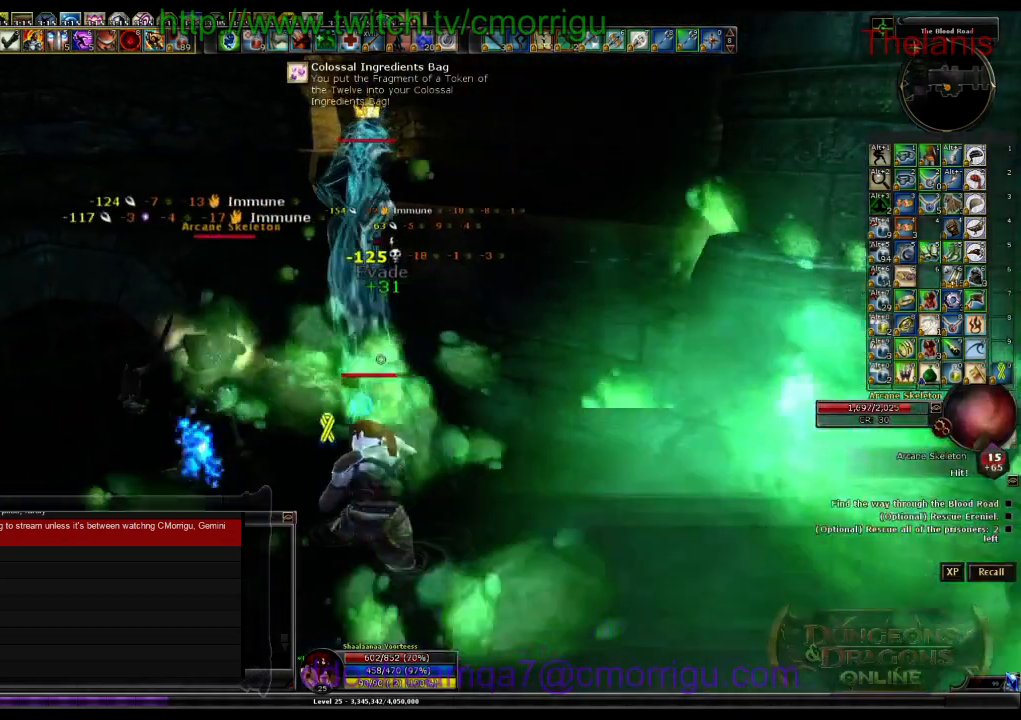
{"keys": [], "events": [[100, "1", "up"], [200, "a", "down"], [400, "a", "up"]]}
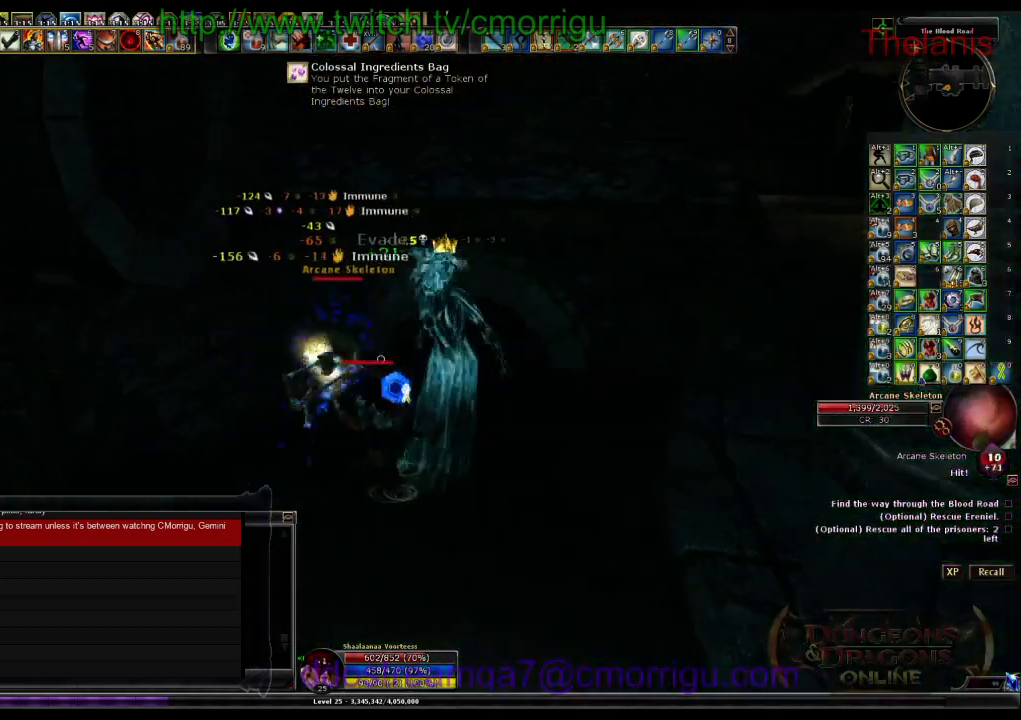
{"keys": [], "events": [[133, "2", "down"], [333, "2", "up"]]}
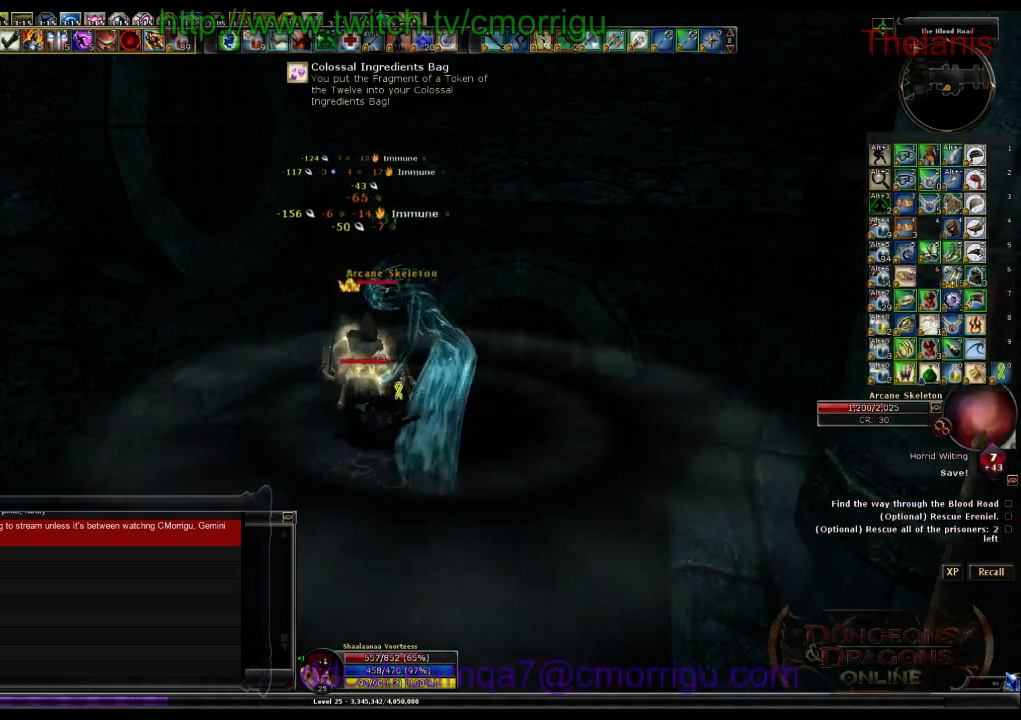
{"keys": [], "events": []}
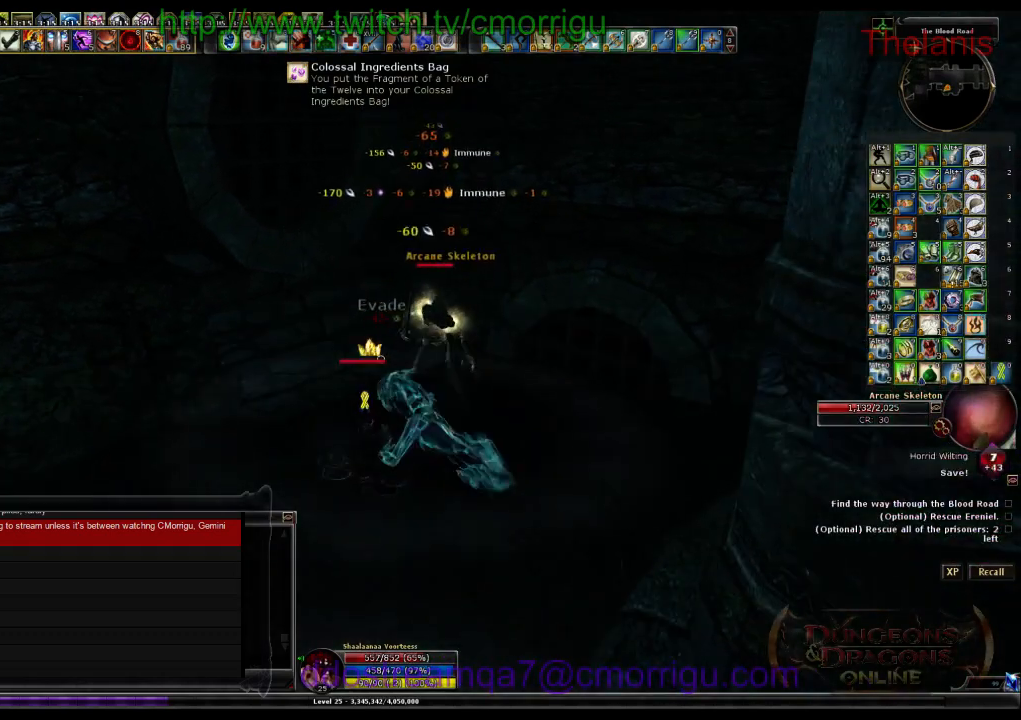
{"keys": ["d", "w"], "events": [[333, "w", "down"], [433, "d", "down"]]}
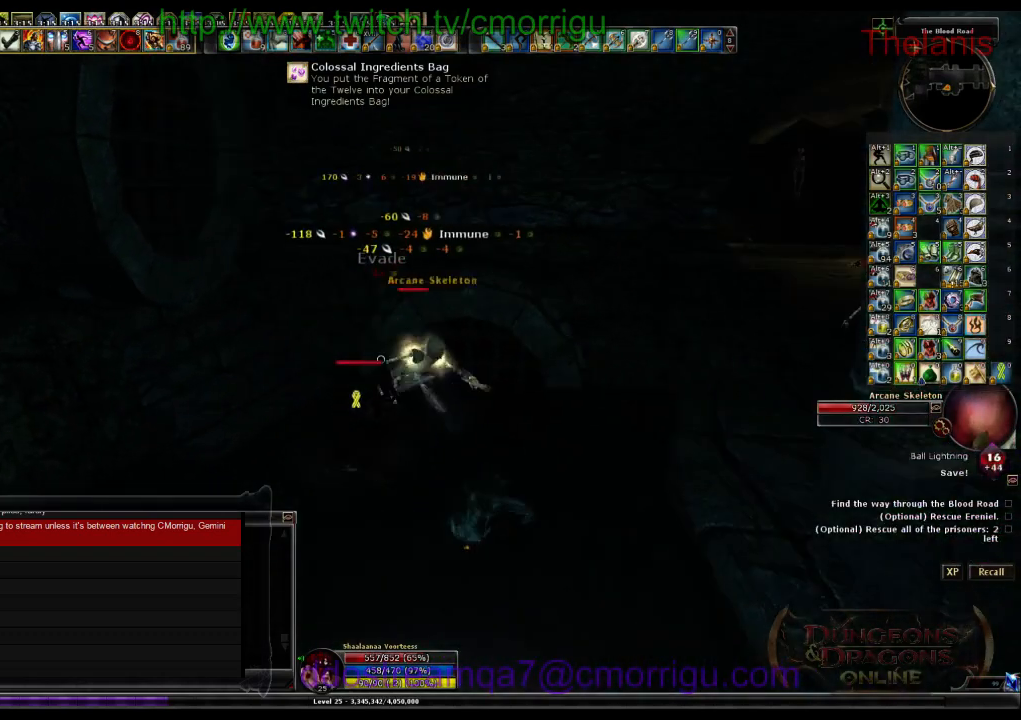
{"keys": [], "events": [[67, "d", "up"], [267, "w", "up"]]}
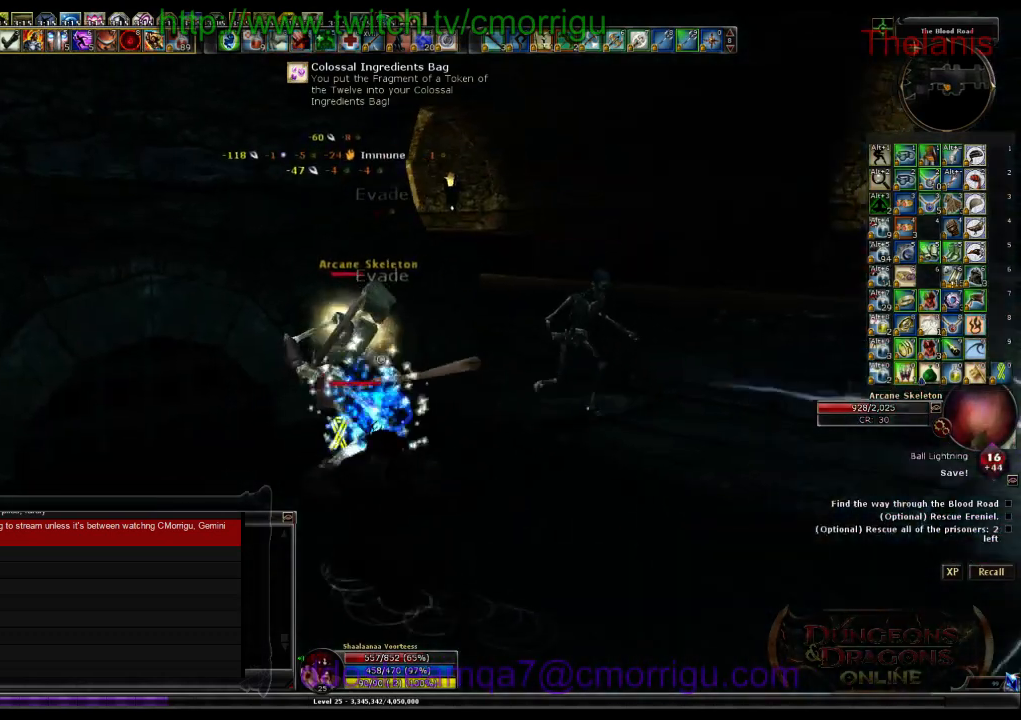
{"keys": ["1"], "events": [[67, "d", "down"], [67, "w", "down"], [233, "d", "up"], [333, "w", "up"], [400, "1", "down"]]}
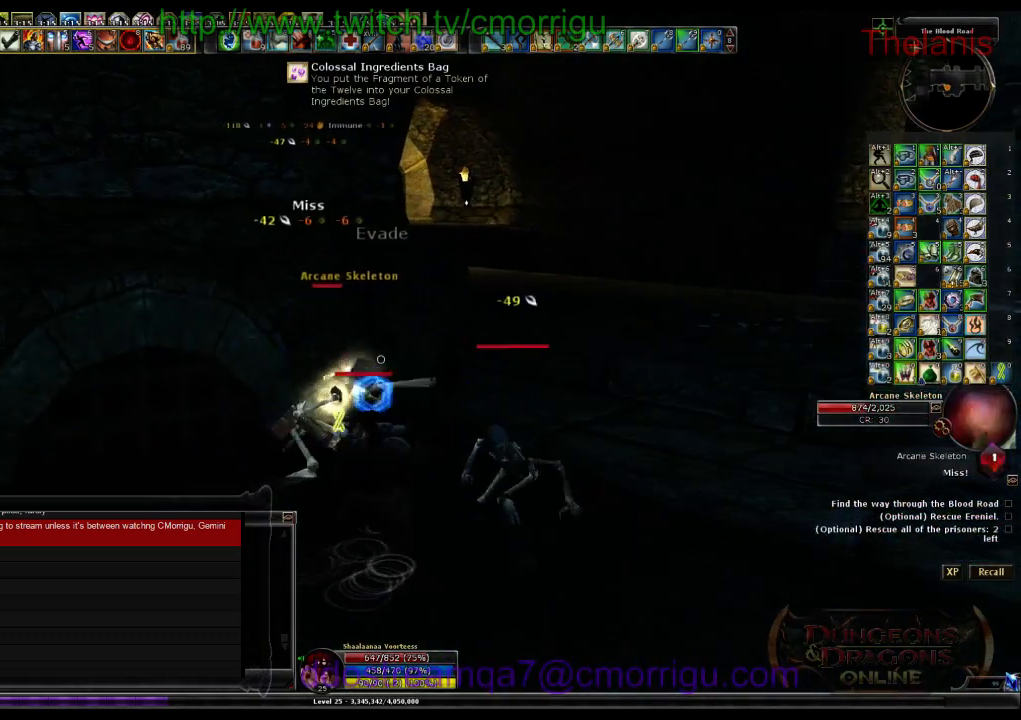
{"keys": [], "events": [[100, "1", "up"]]}
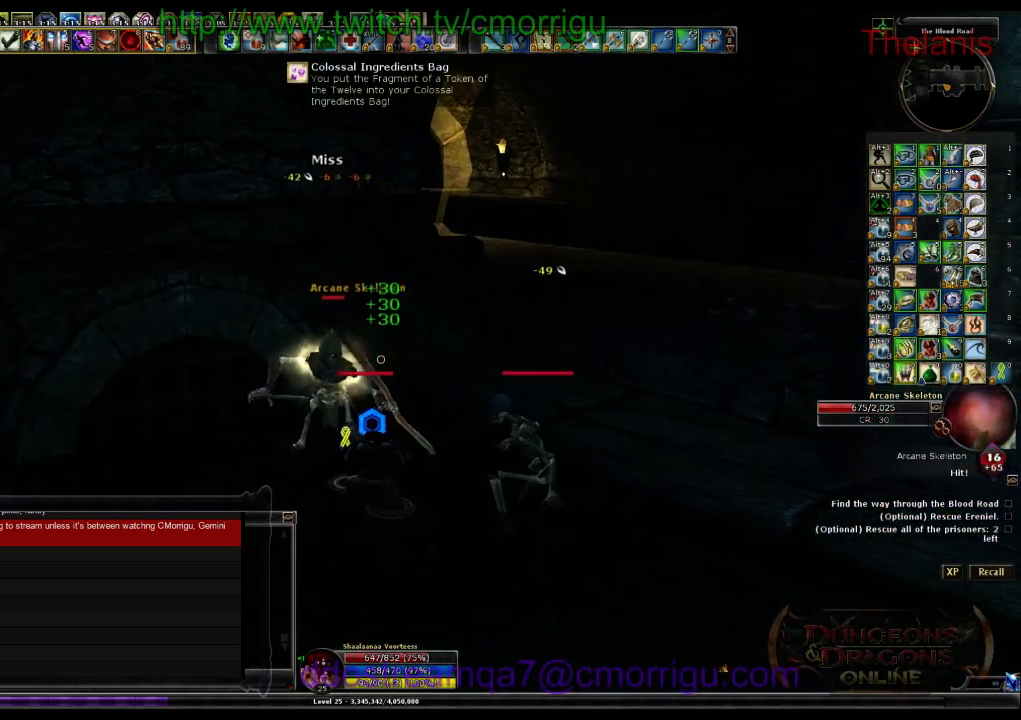
{"keys": [], "events": [[167, "2", "down"], [400, "2", "up"]]}
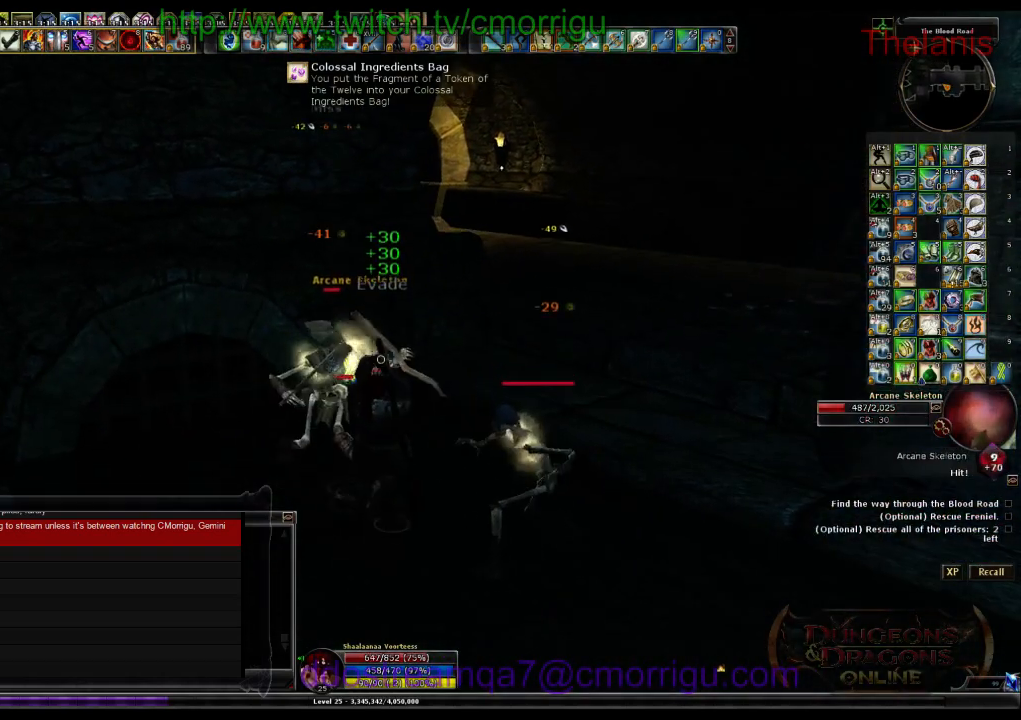
{"keys": ["1"], "events": [[333, "1", "down"]]}
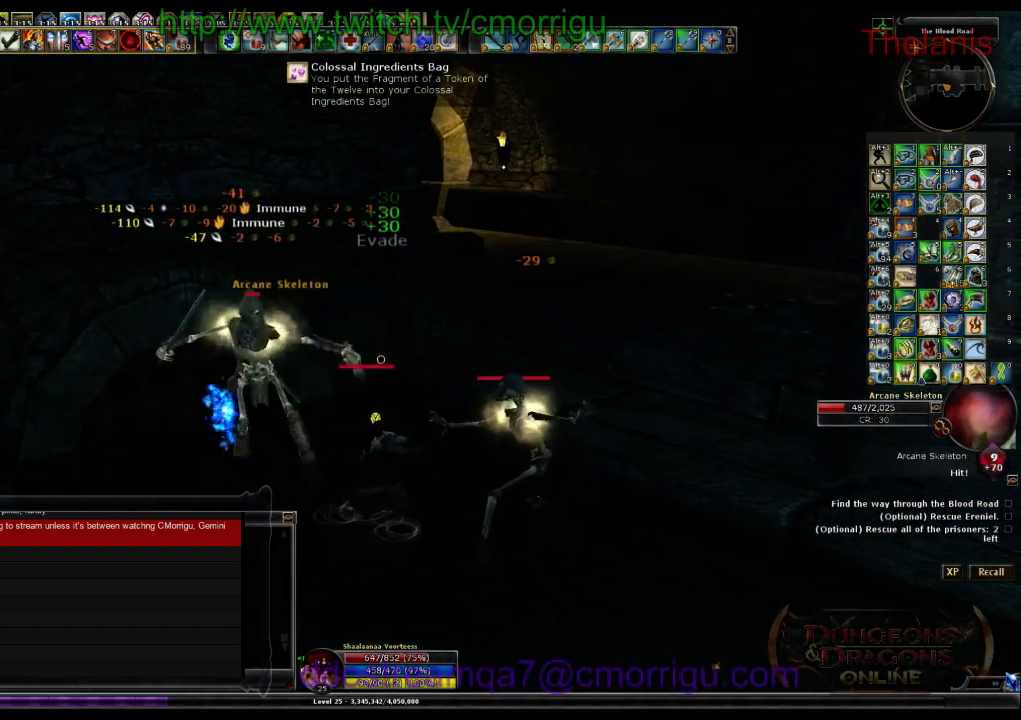
{"keys": ["2"], "events": [[67, "1", "up"], [467, "2", "down"]]}
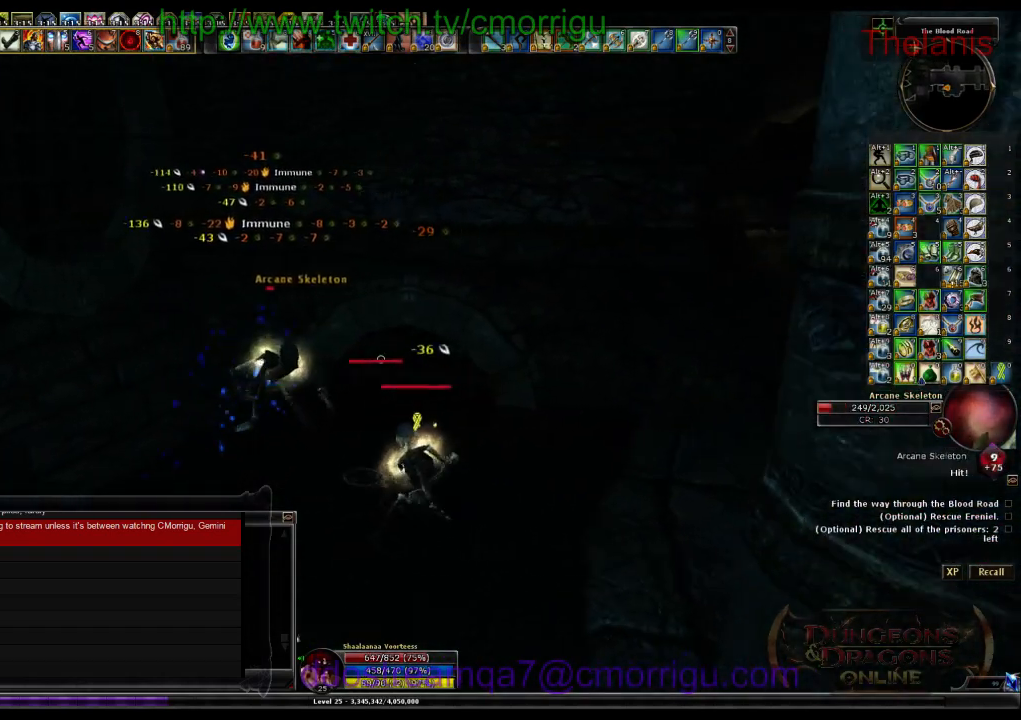
{"keys": [], "events": [[167, "2", "up"]]}
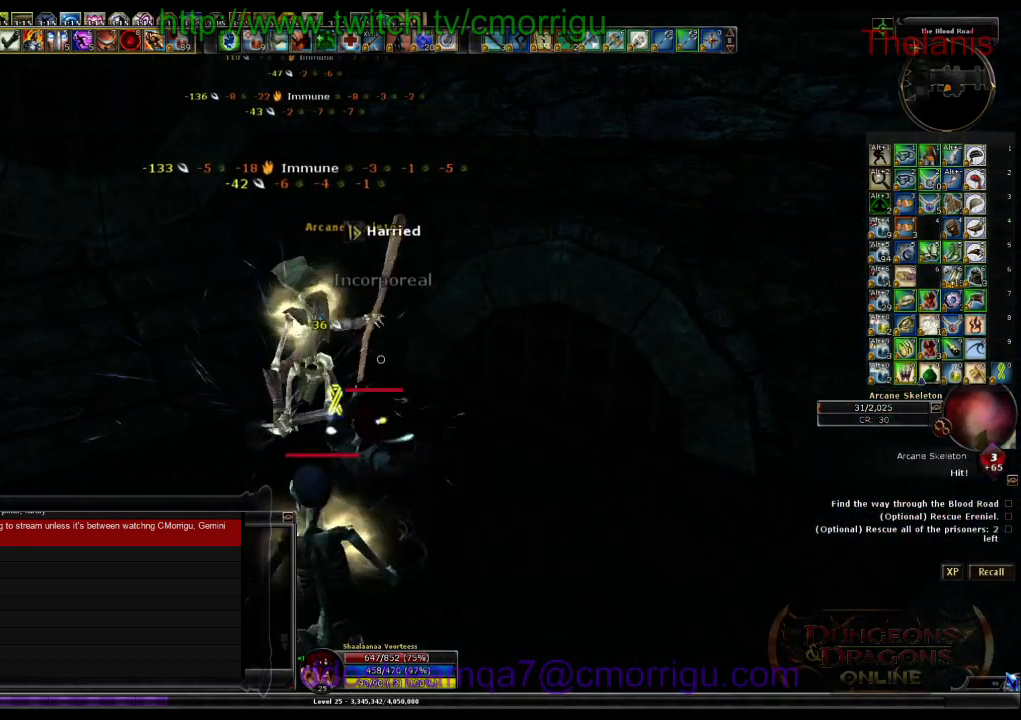
{"keys": [], "events": []}
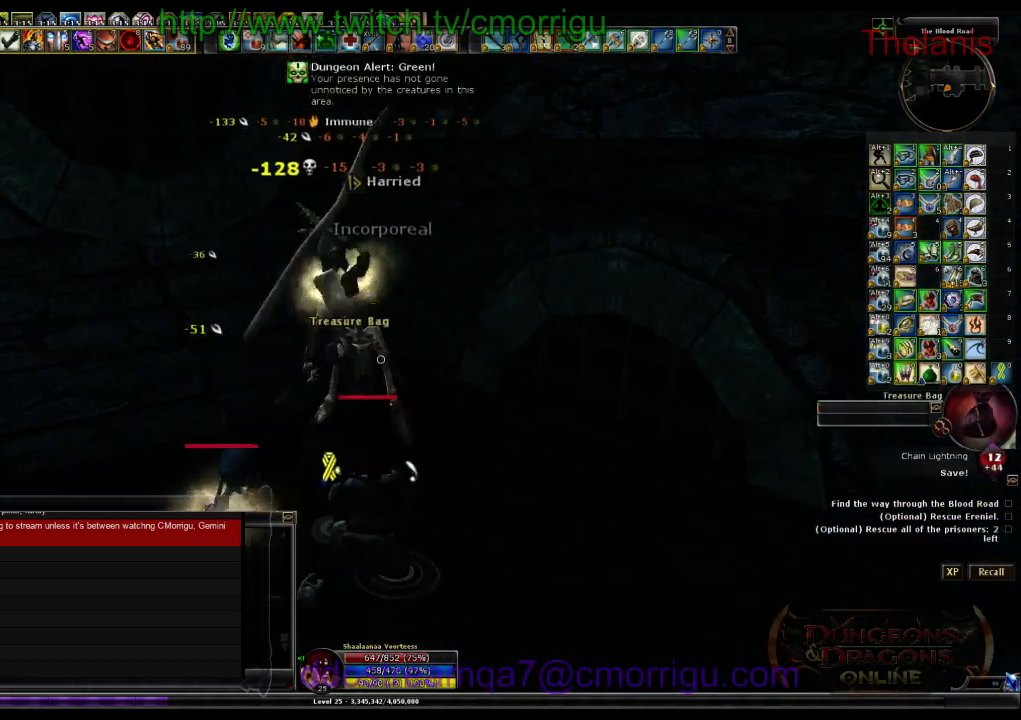
{"keys": [], "events": []}
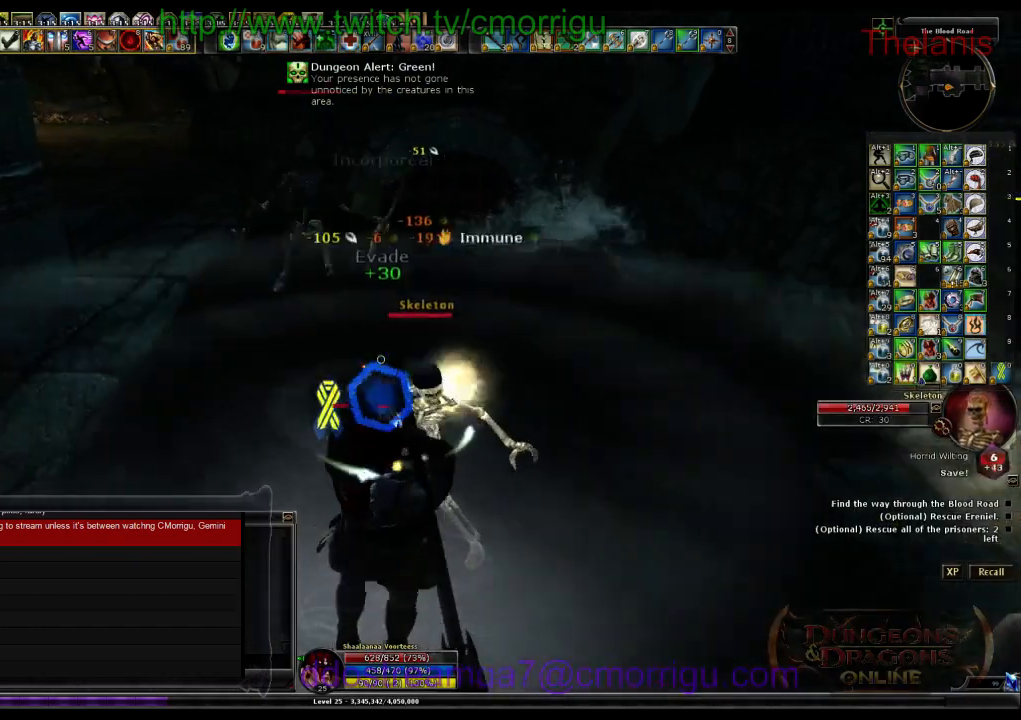
{"keys": [], "events": [[100, "1", "down"], [333, "1", "up"]]}
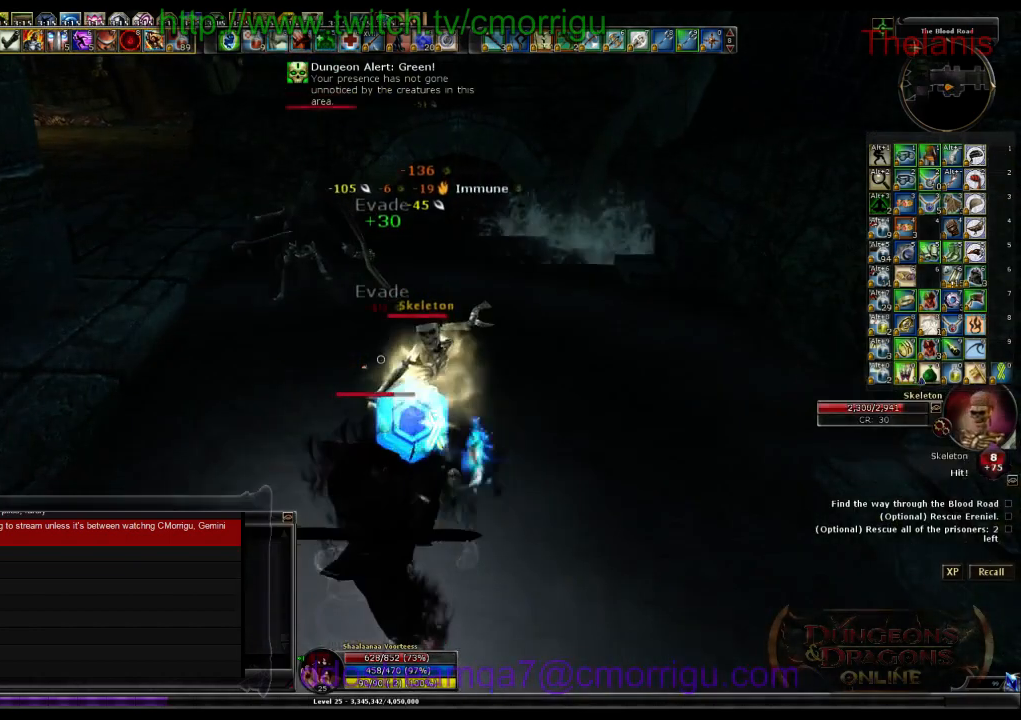
{"keys": [], "events": [[200, "2", "down"], [400, "2", "up"]]}
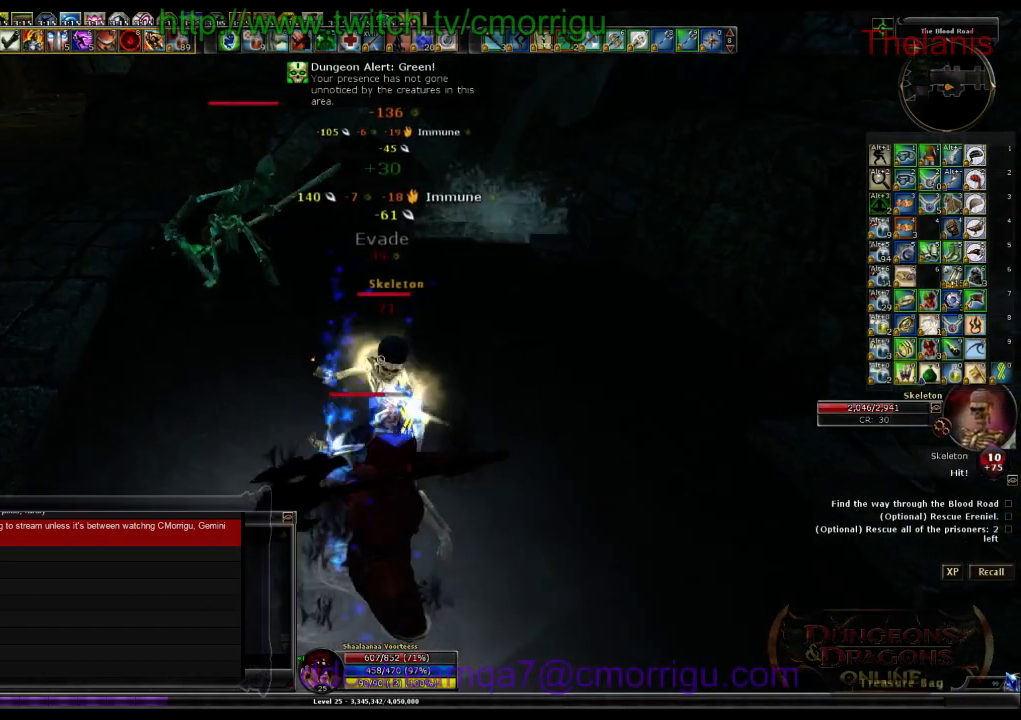
{"keys": [], "events": []}
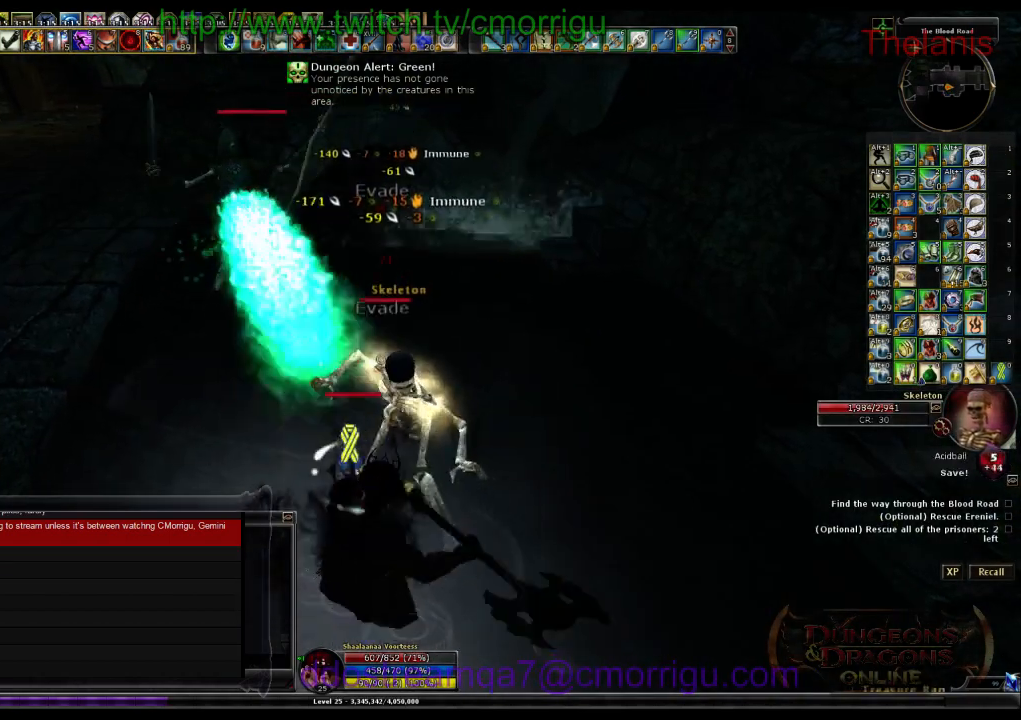
{"keys": [], "events": []}
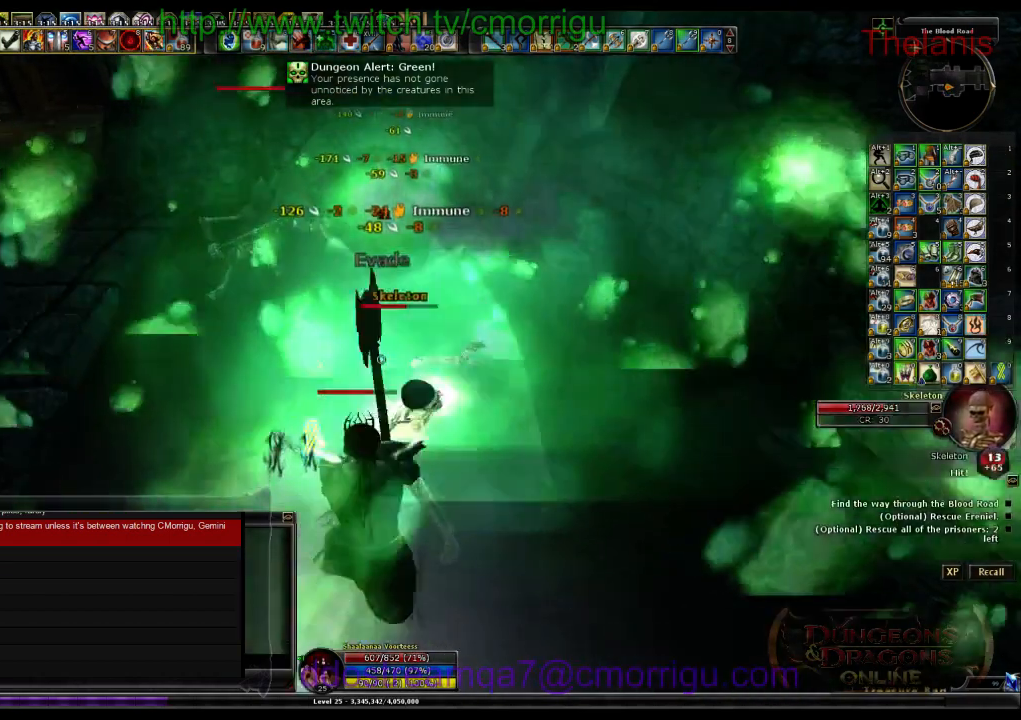
{"keys": [], "events": []}
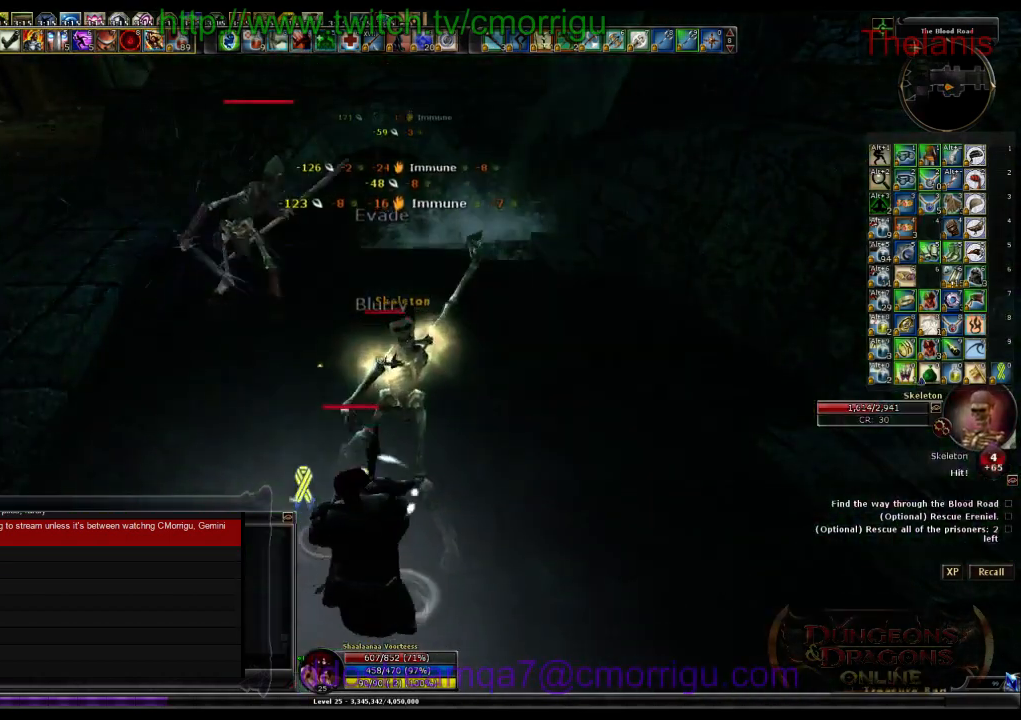
{"keys": [], "events": []}
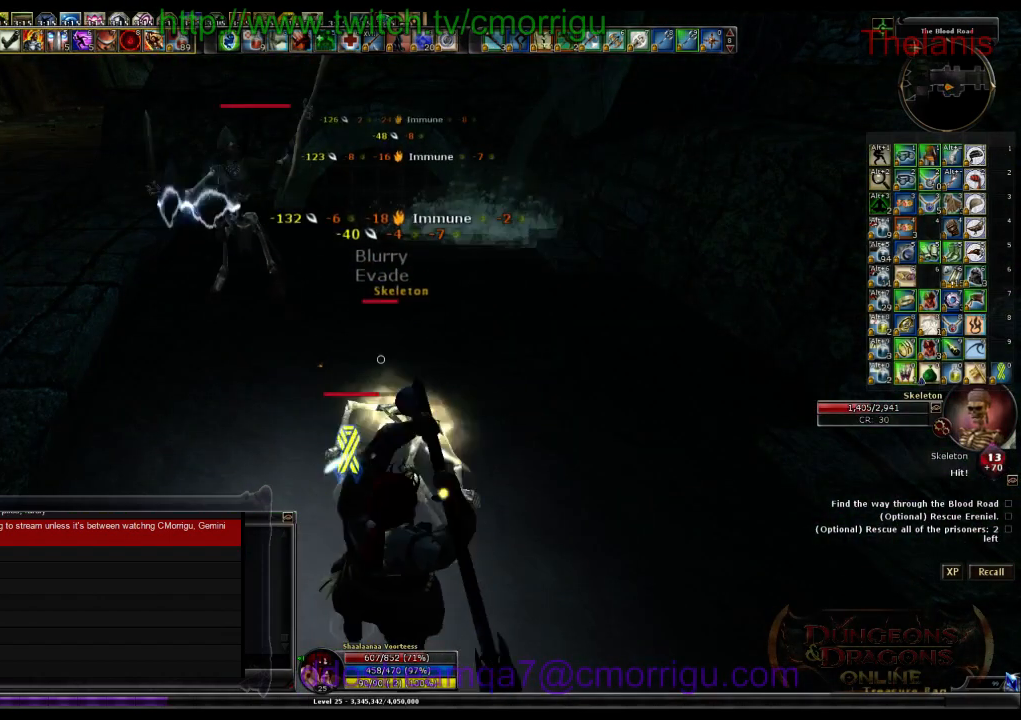
{"keys": [], "events": []}
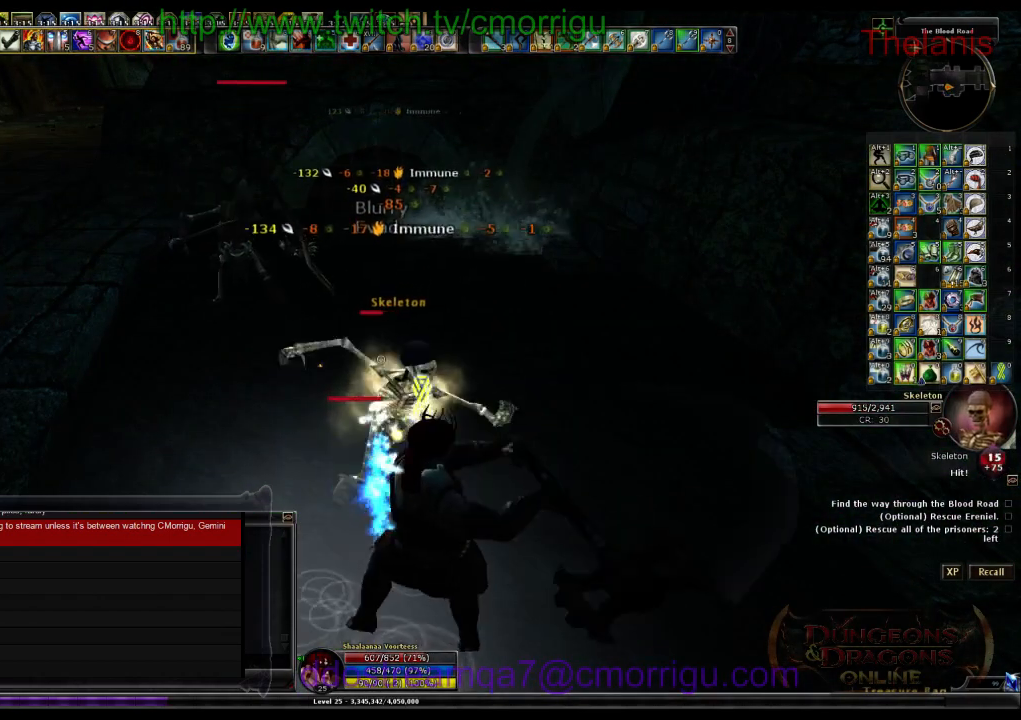
{"keys": [], "events": [[267, "1", "down"], [467, "1", "up"]]}
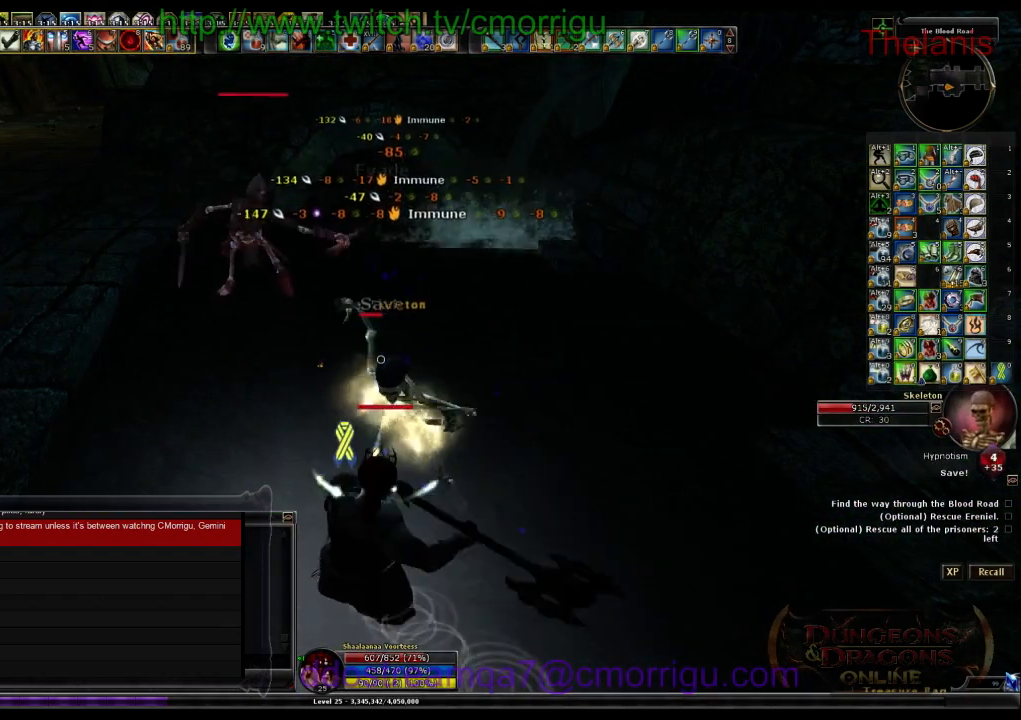
{"keys": ["2"], "events": [[333, "2", "down"]]}
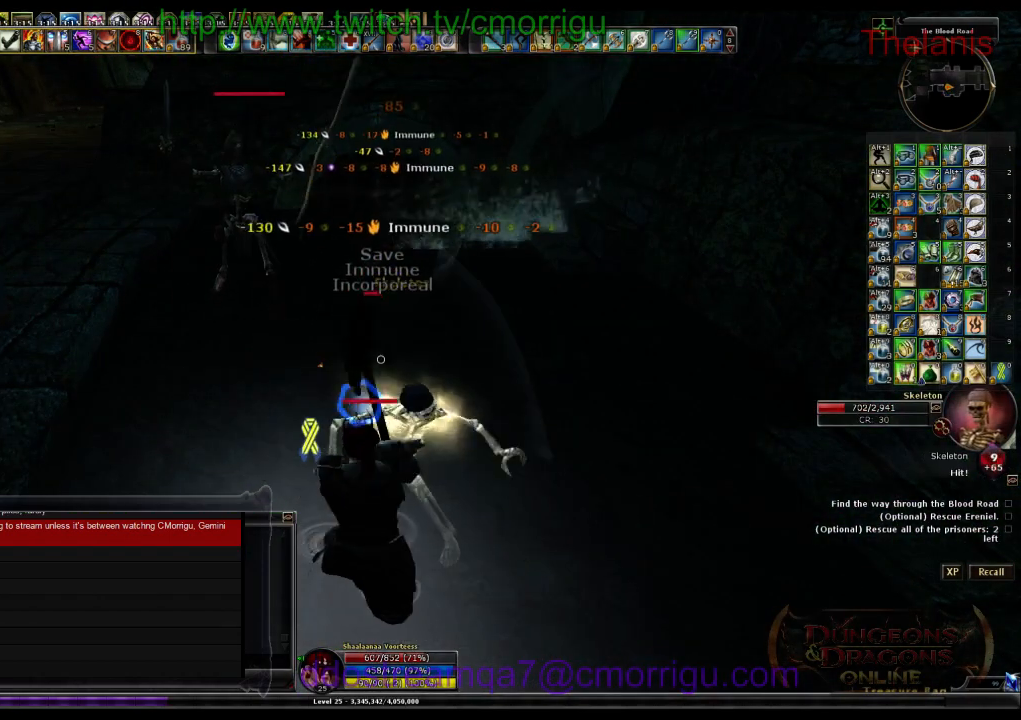
{"keys": [], "events": [[33, "2", "up"]]}
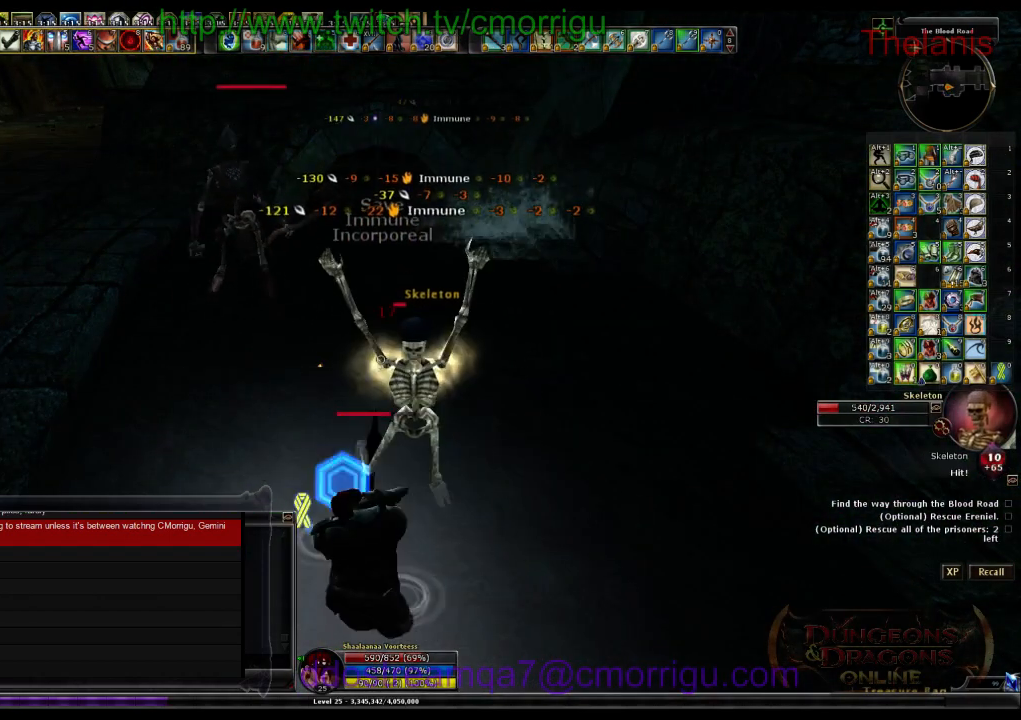
{"keys": [], "events": []}
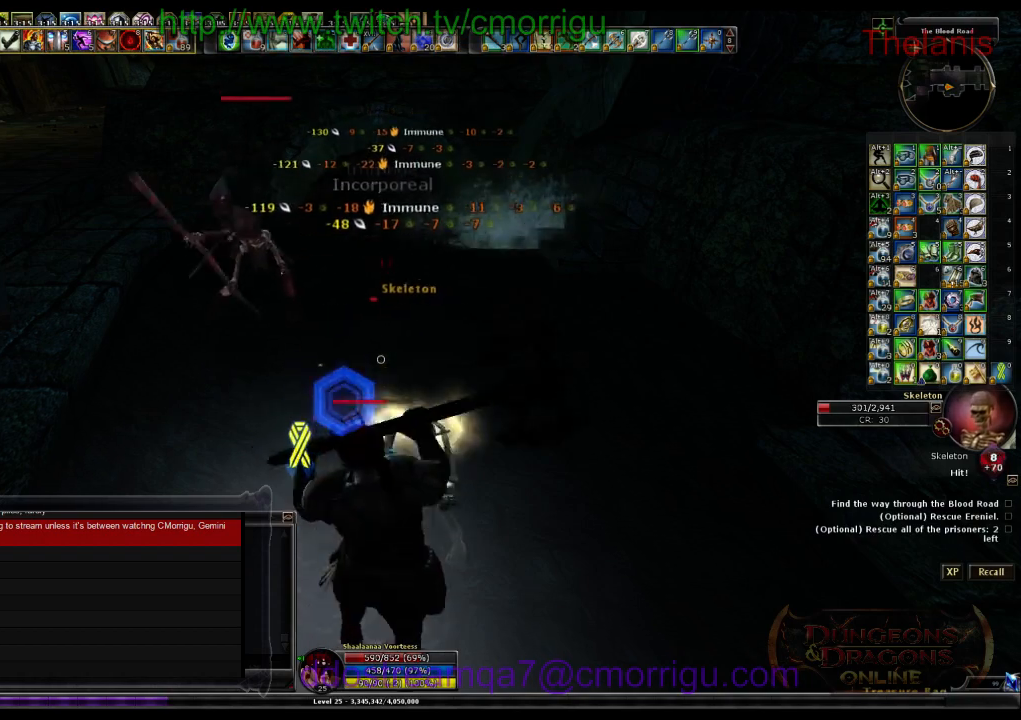
{"keys": [], "events": [[33, "1", "down"], [233, "1", "up"]]}
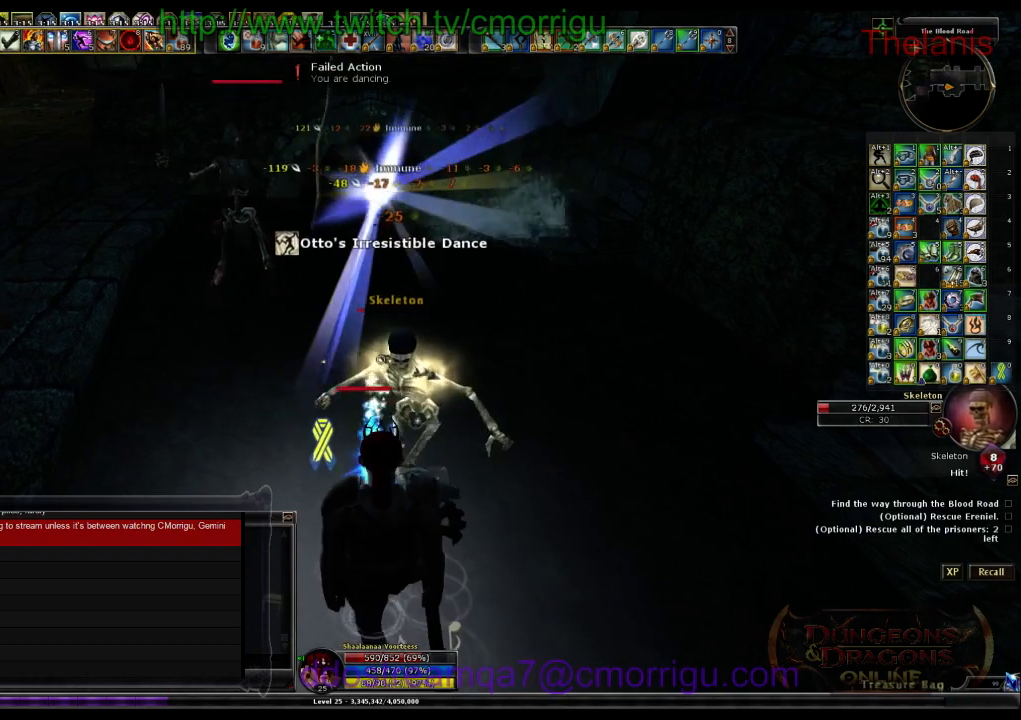
{"keys": ["2", "w"], "events": [[67, "w", "down"], [333, "2", "down"]]}
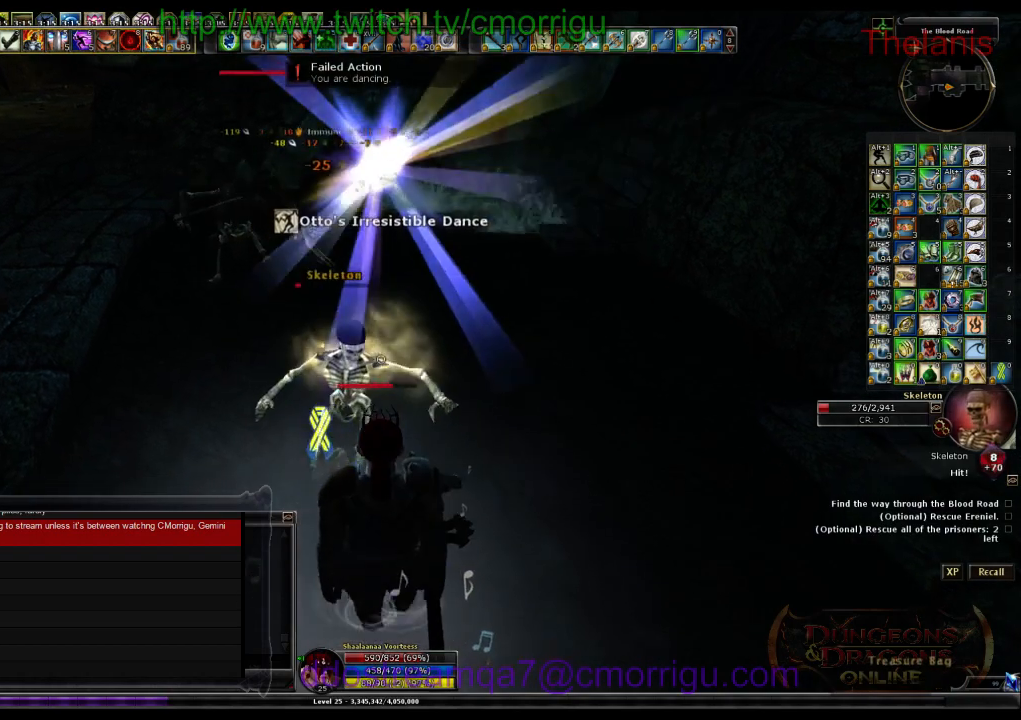
{"keys": [], "events": [[33, "2", "up"], [167, "w", "up"]]}